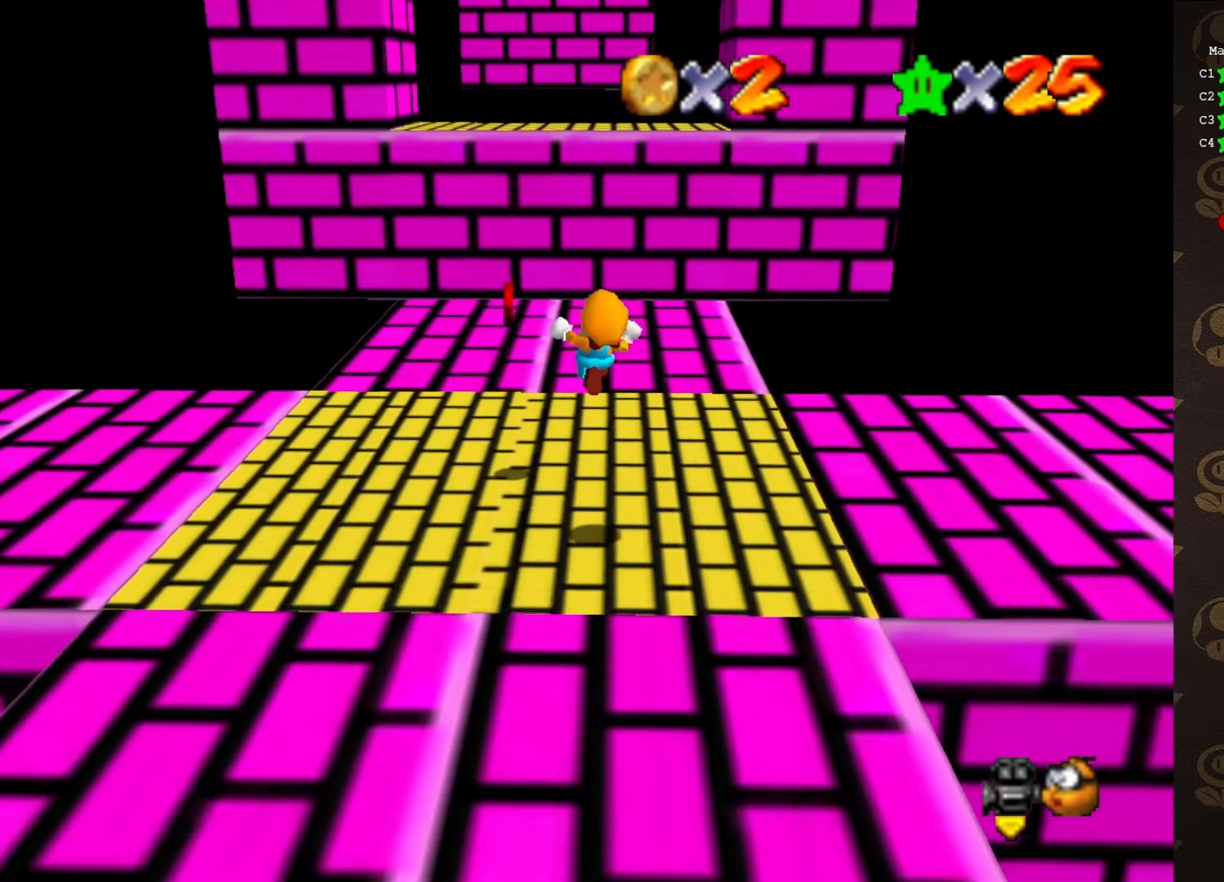
Gameplay with a controller (Nintendo layout); each line is a JSON object with the inputs held at the frame after it. "events" lists button and stick changes between this image and that frame as [ms after this image, input, new state], when the widget could be followed in between. Not read: L1 L3 R1 R3.
{"buttons": [], "left_stick": "up-right", "events": [[166, "left_stick", "up-right"], [500, "A", "up"], [500, "Z", "up"]]}
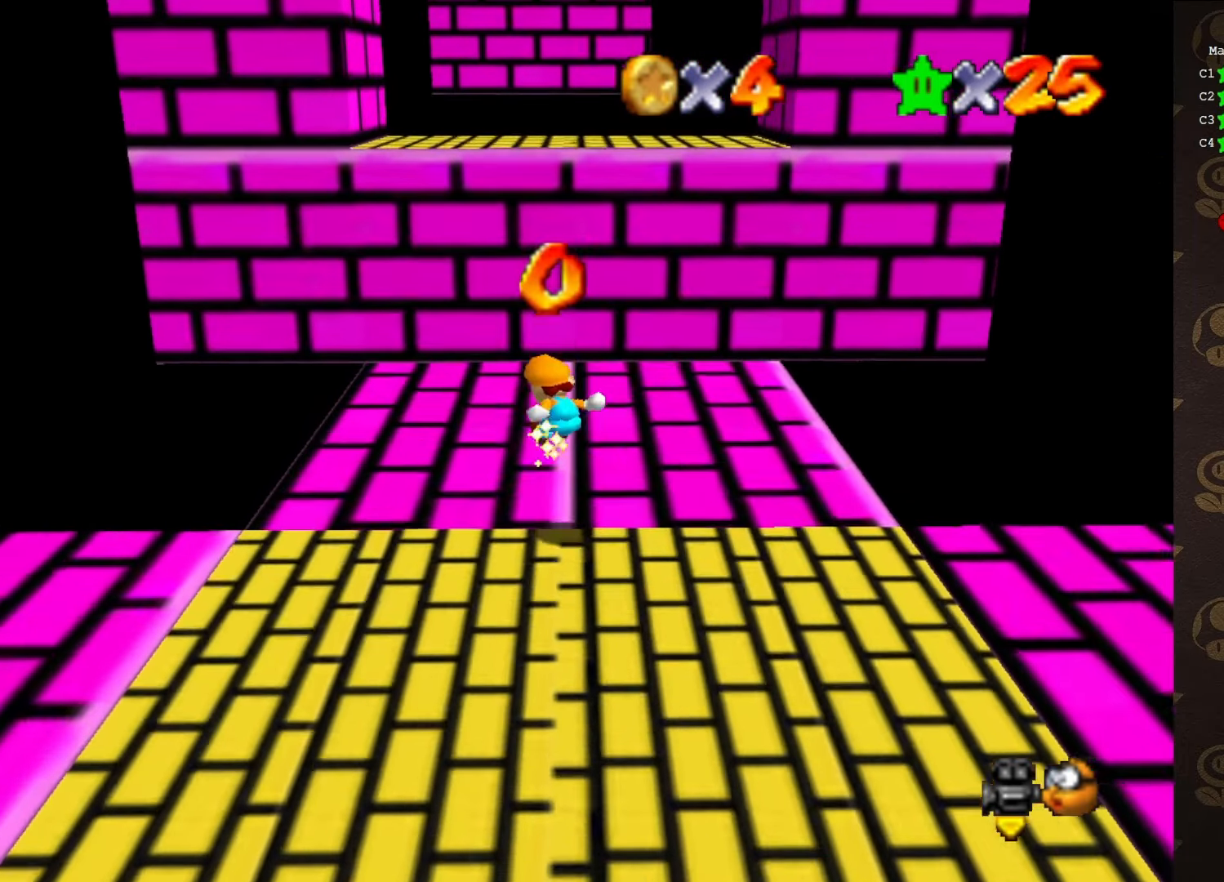
{"buttons": ["C_LEFT"], "left_stick": "up", "events": [[100, "left_stick", "center"], [216, "left_stick", "up"], [500, "C_LEFT", "down"]]}
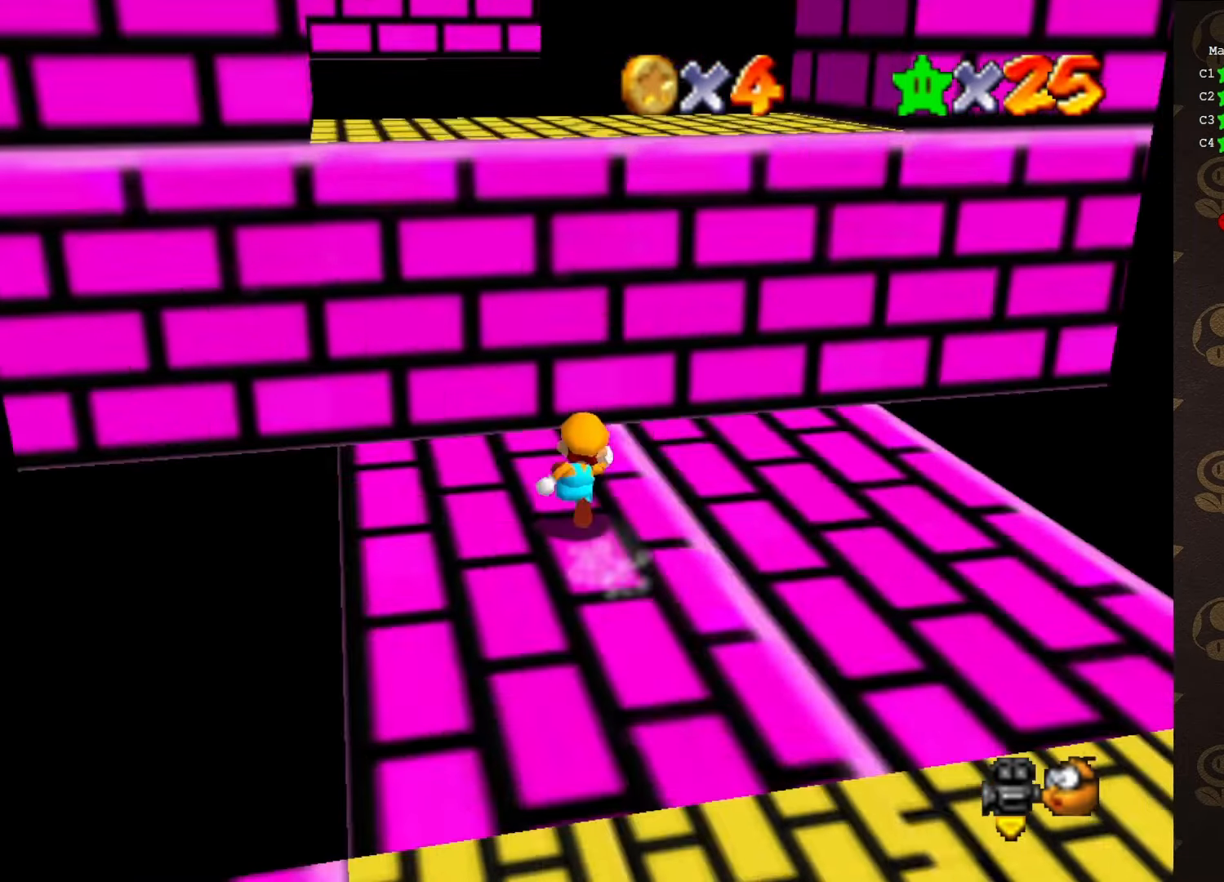
{"buttons": [], "left_stick": "down-left", "events": [[83, "C_LEFT", "up"], [83, "left_stick", "up-right"], [366, "left_stick", "down-right"], [483, "left_stick", "down-left"]]}
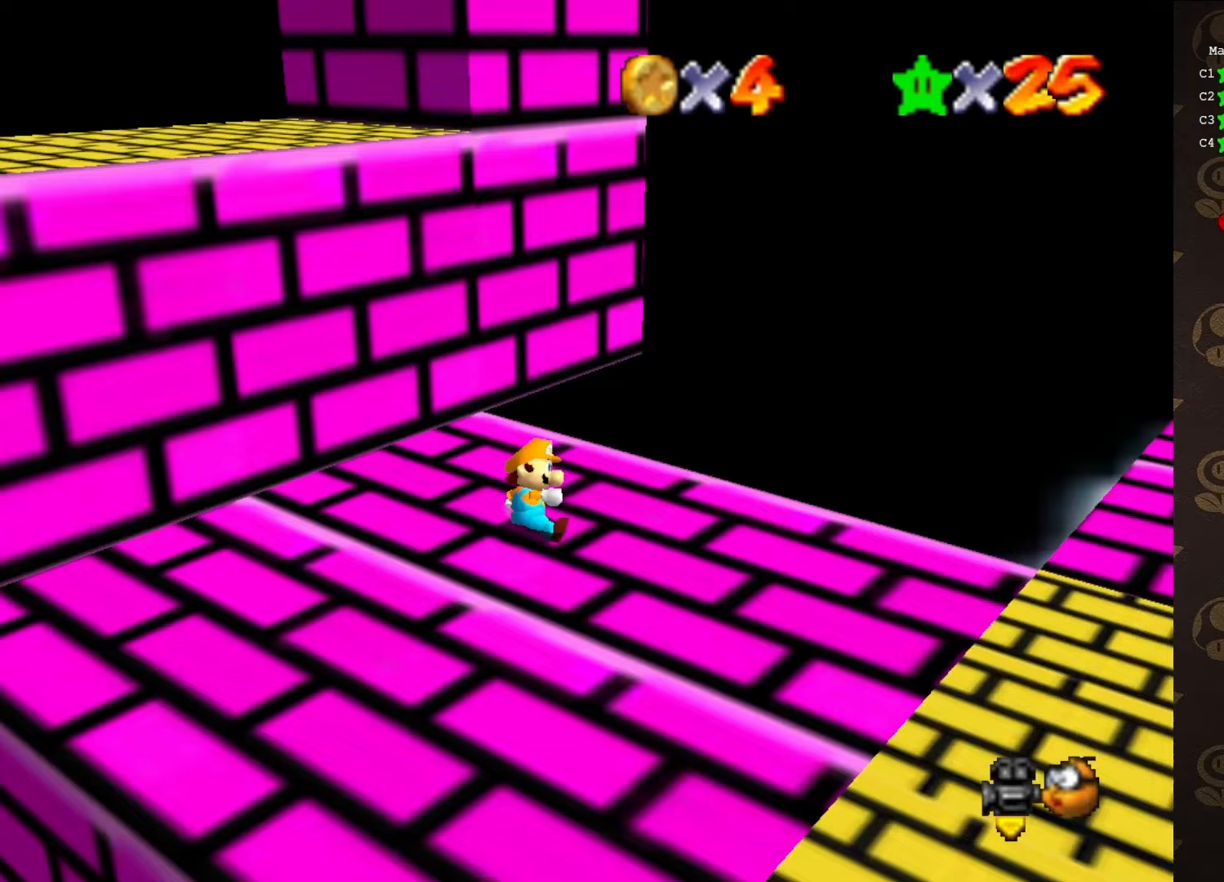
{"buttons": [], "left_stick": "center", "events": [[67, "left_stick", "up-left"], [133, "A", "down"], [267, "A", "up"], [417, "left_stick", "center"]]}
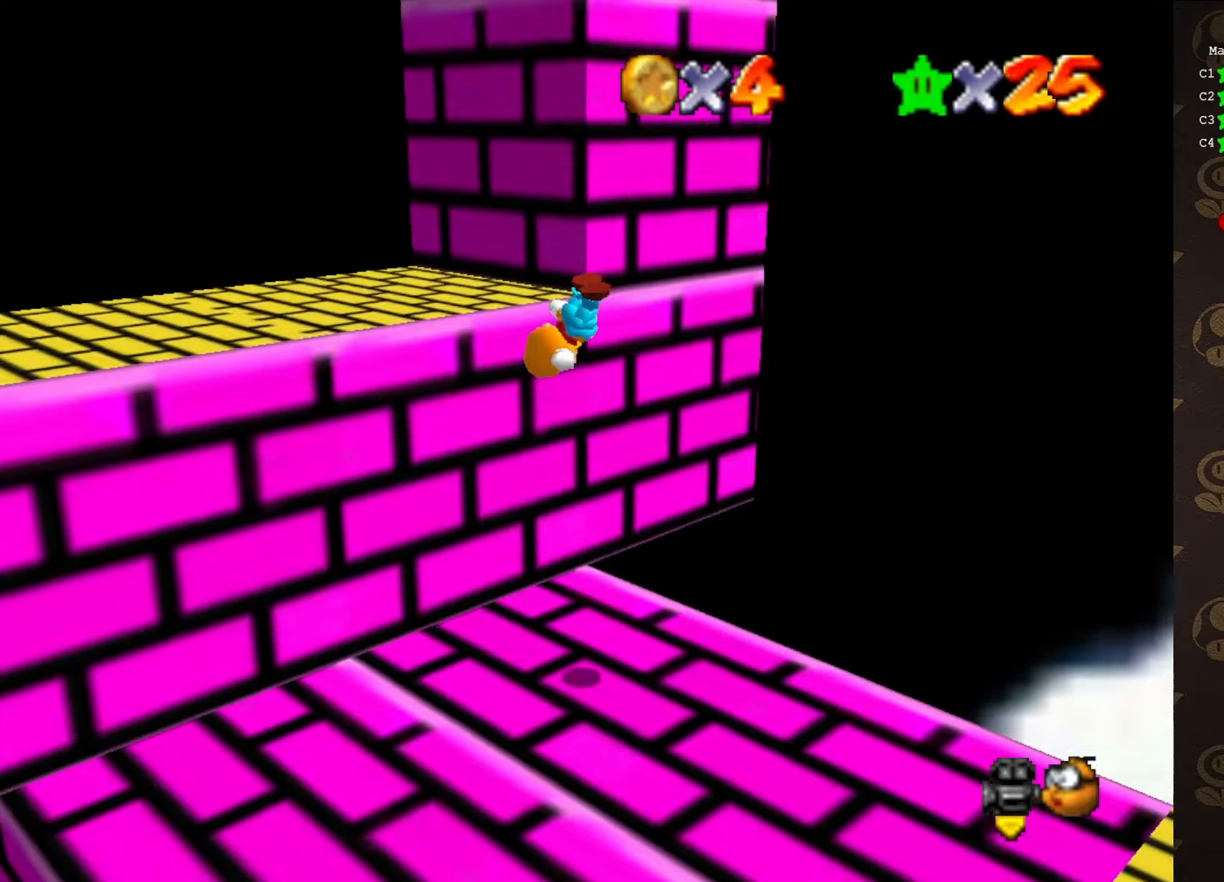
{"buttons": [], "left_stick": "up-left", "events": [[50, "left_stick", "up-left"]]}
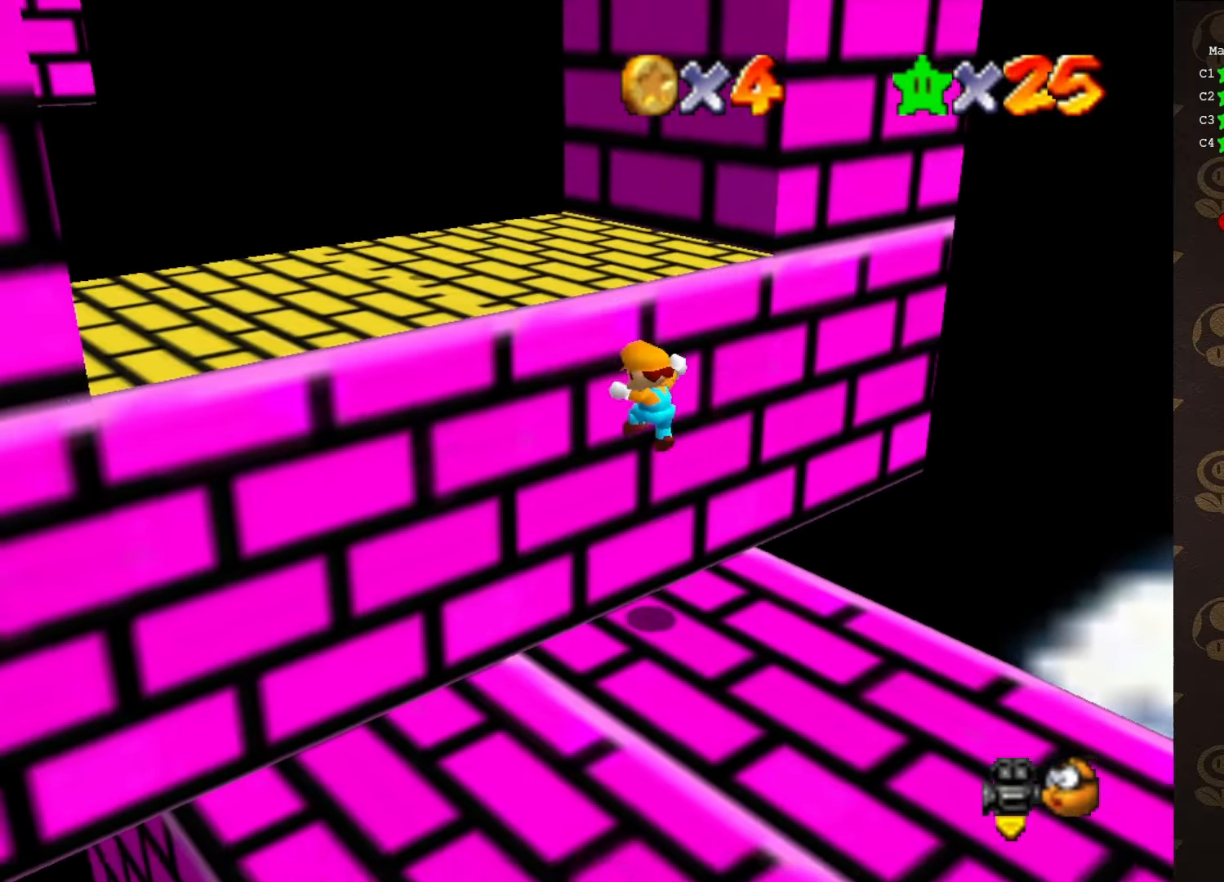
{"buttons": [], "left_stick": "center", "events": [[433, "left_stick", "center"]]}
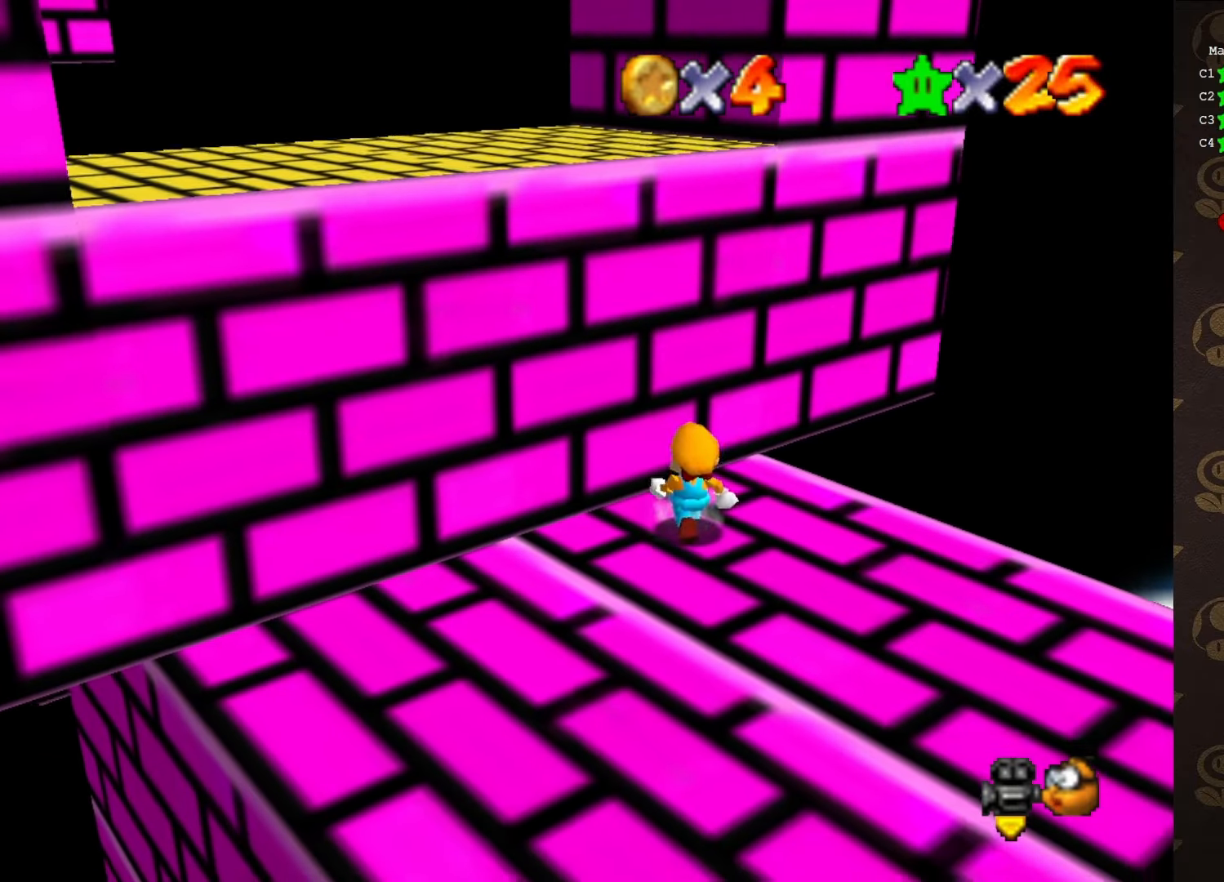
{"buttons": [], "left_stick": "down-right", "events": [[33, "left_stick", "left"], [133, "left_stick", "down-left"], [500, "left_stick", "down-right"]]}
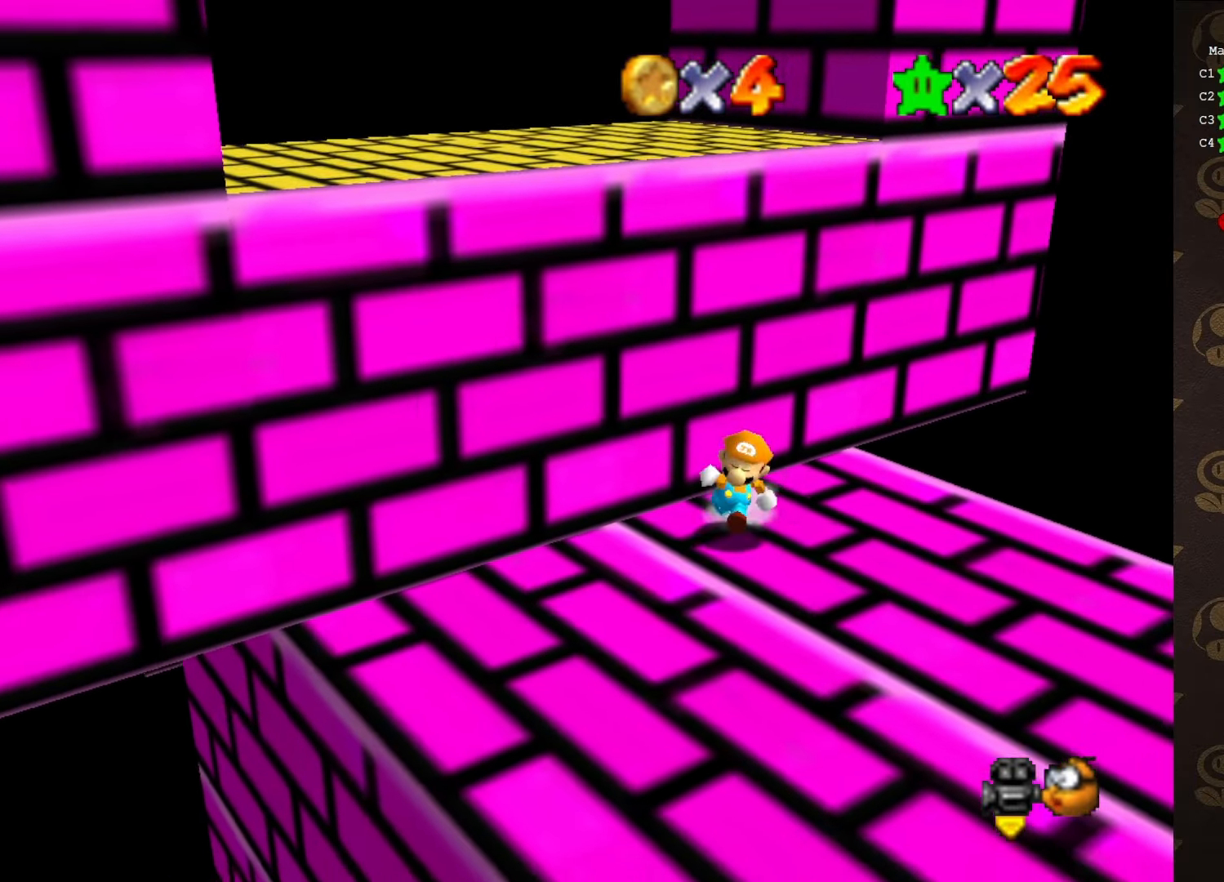
{"buttons": [], "left_stick": "right", "events": [[83, "left_stick", "up-right"], [183, "left_stick", "up-left"], [217, "A", "down"], [317, "A", "up"], [317, "left_stick", "center"], [400, "C_LEFT", "down"], [467, "C_LEFT", "up"], [467, "left_stick", "right"]]}
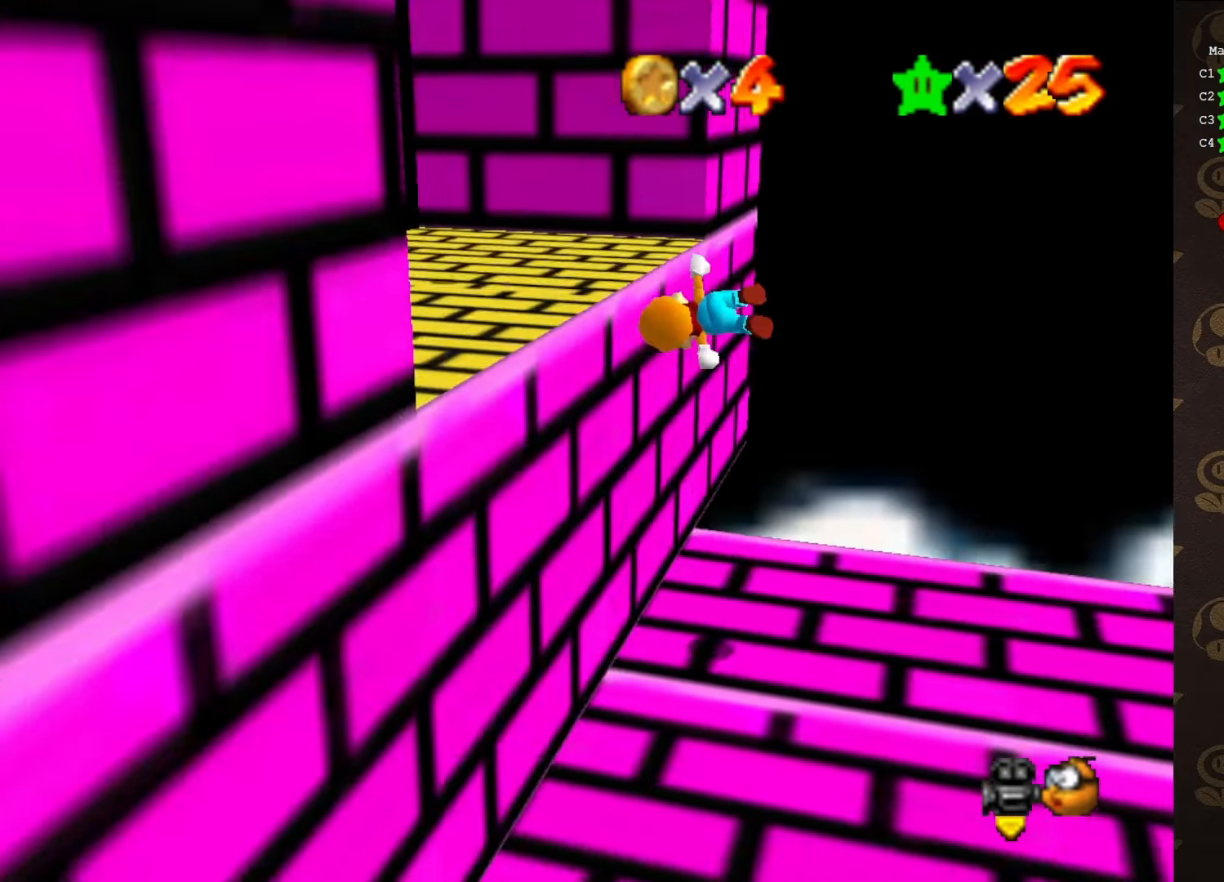
{"buttons": [], "left_stick": "left", "events": [[100, "left_stick", "center"], [383, "left_stick", "left"]]}
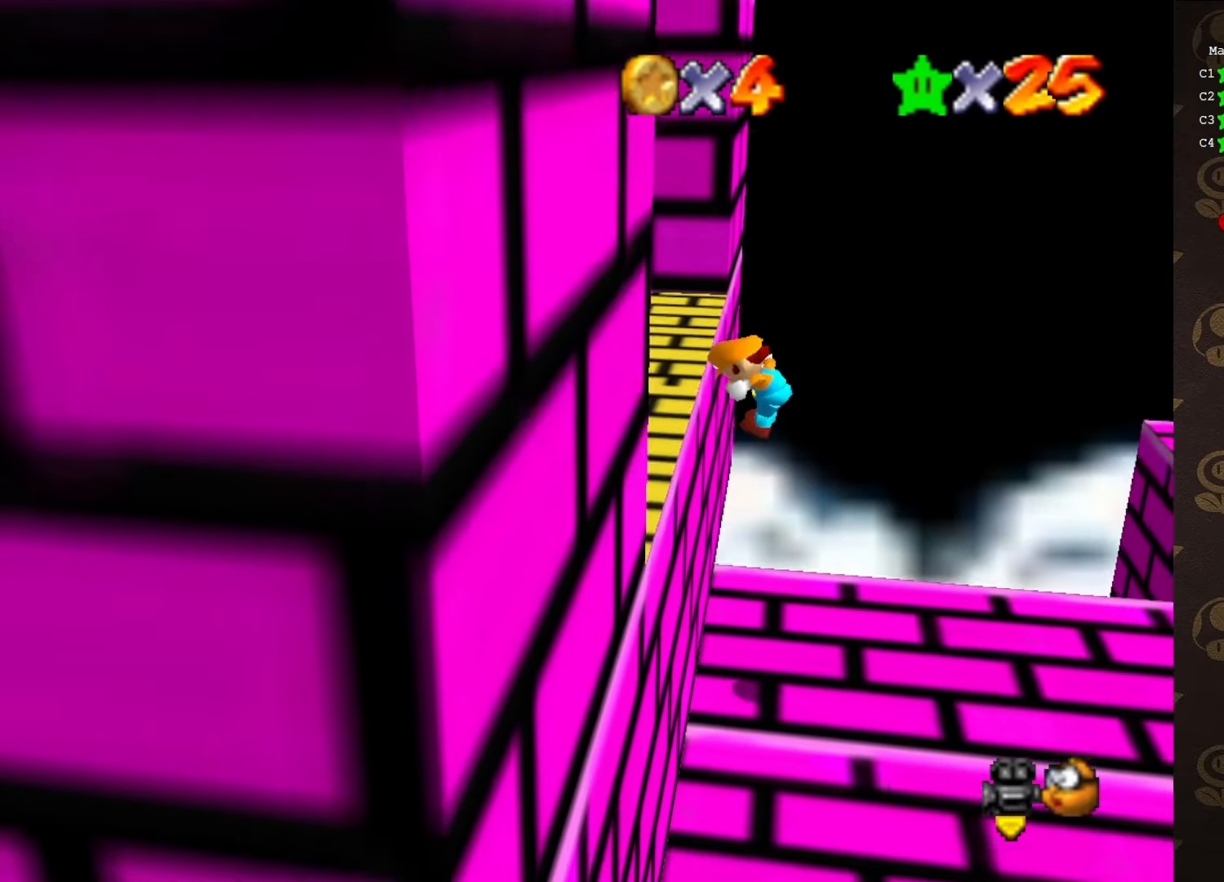
{"buttons": ["A"], "left_stick": "center", "events": [[167, "left_stick", "up-left"], [300, "left_stick", "center"], [483, "A", "down"]]}
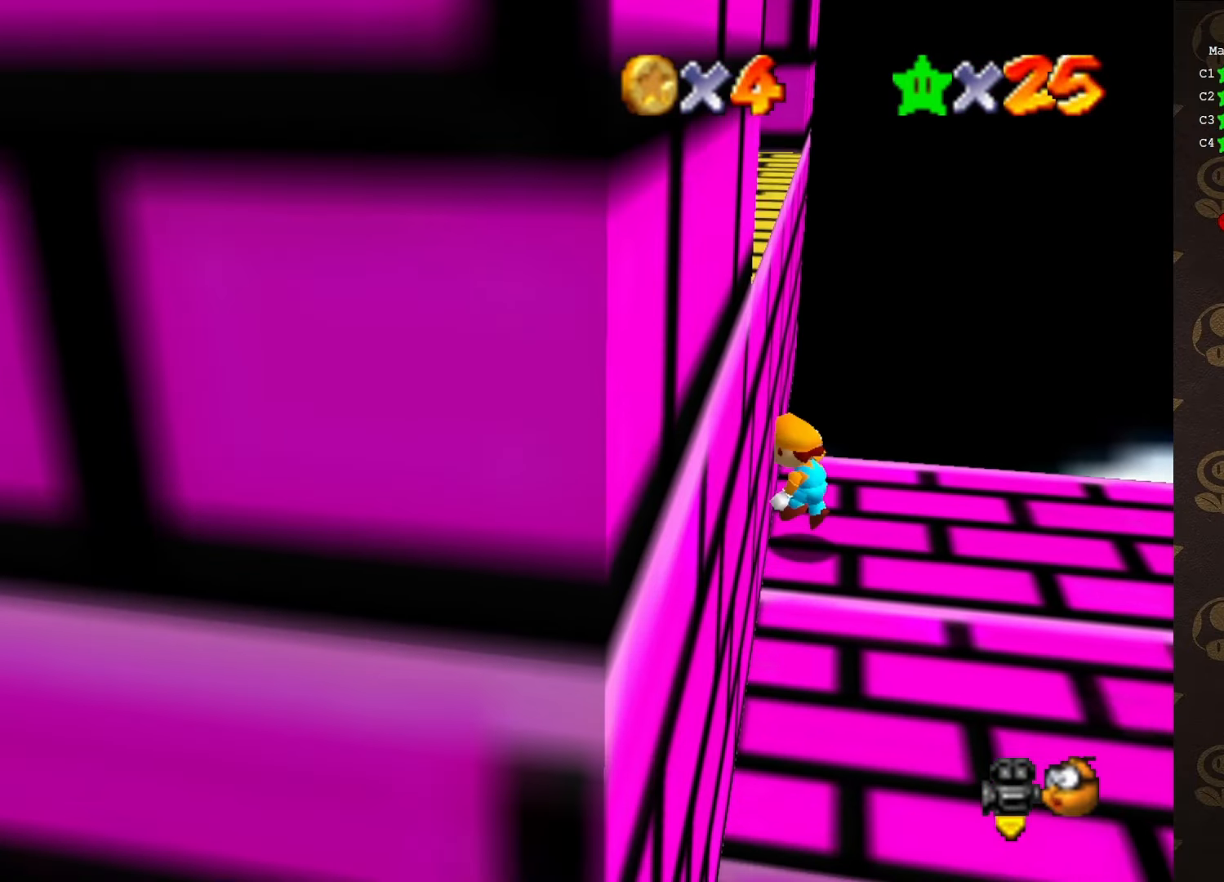
{"buttons": [], "left_stick": "left", "events": [[117, "left_stick", "left"], [500, "A", "up"]]}
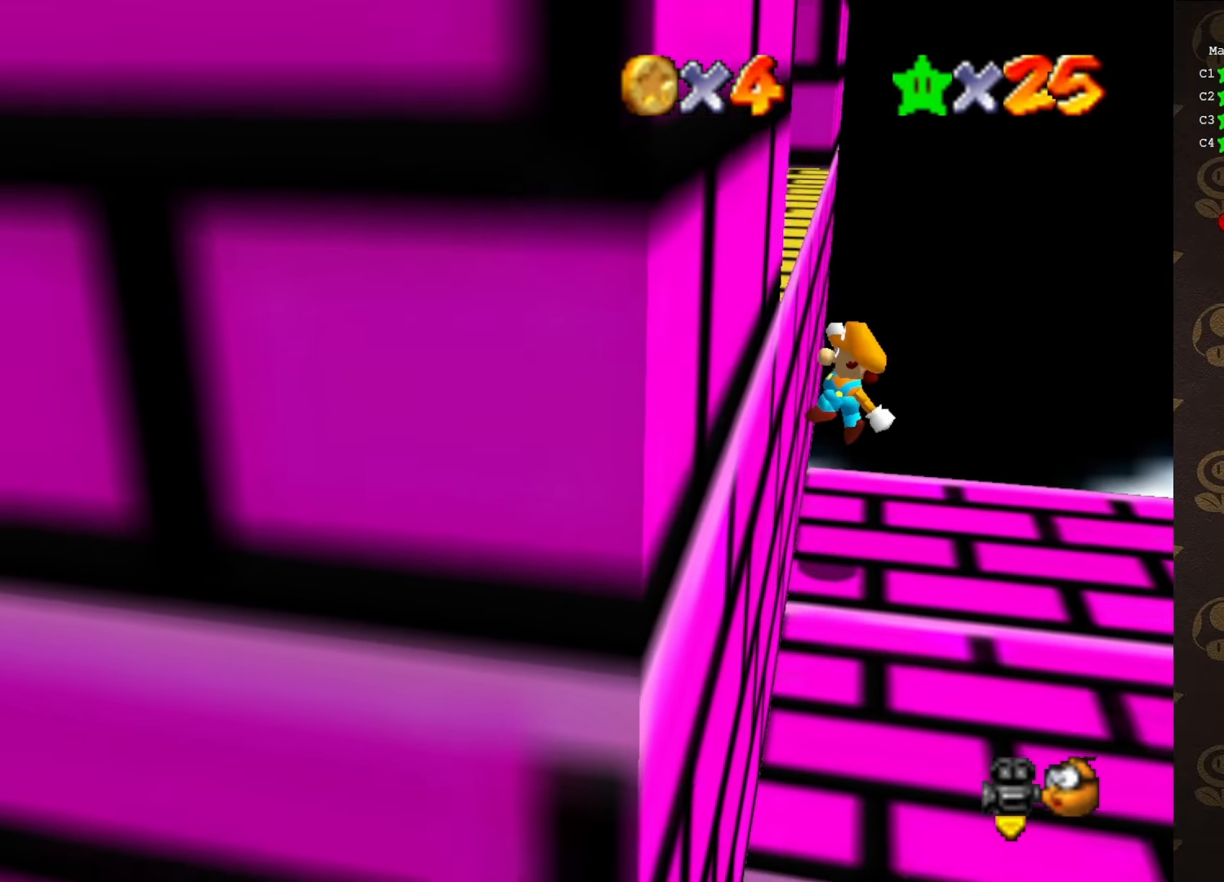
{"buttons": ["A"], "left_stick": "left", "events": [[183, "left_stick", "center"], [250, "A", "down"], [467, "left_stick", "left"]]}
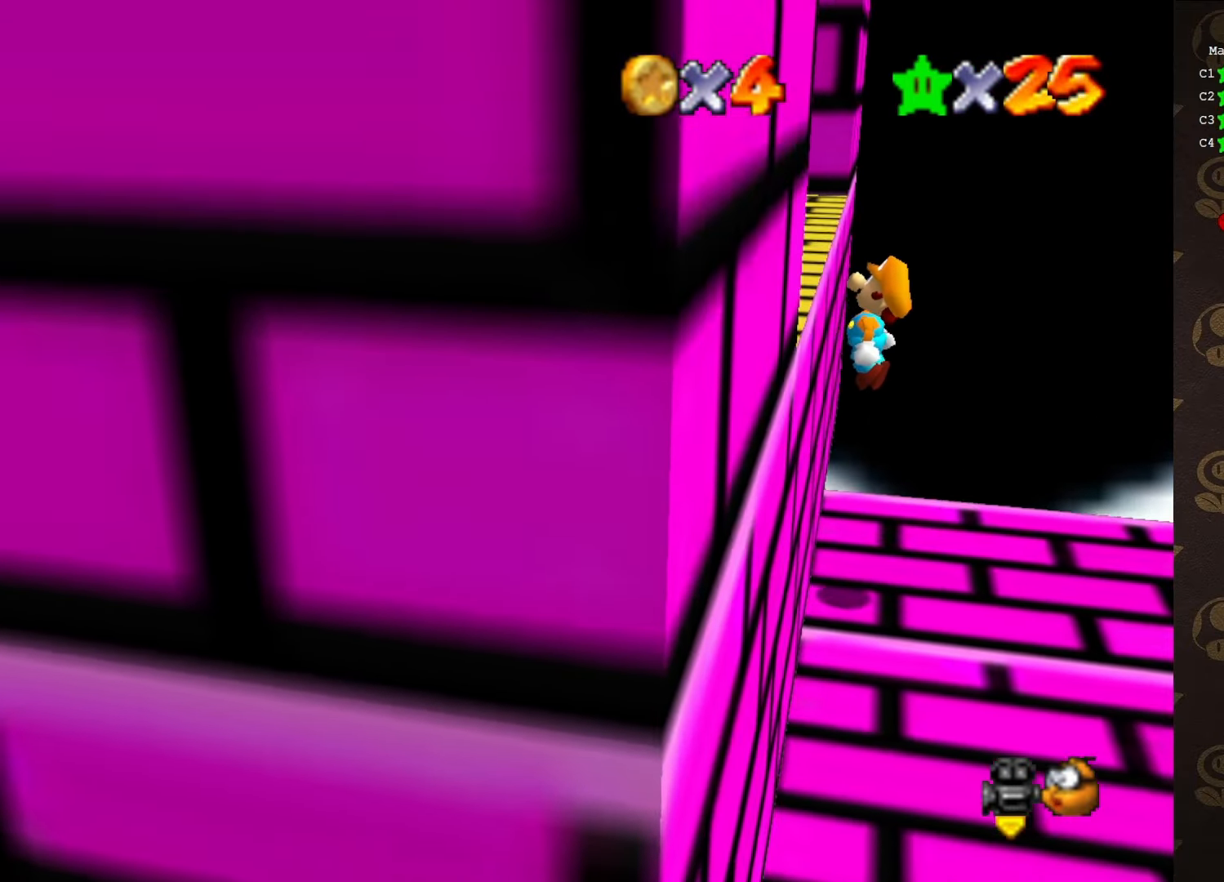
{"buttons": [], "left_stick": "left", "events": [[500, "A", "up"]]}
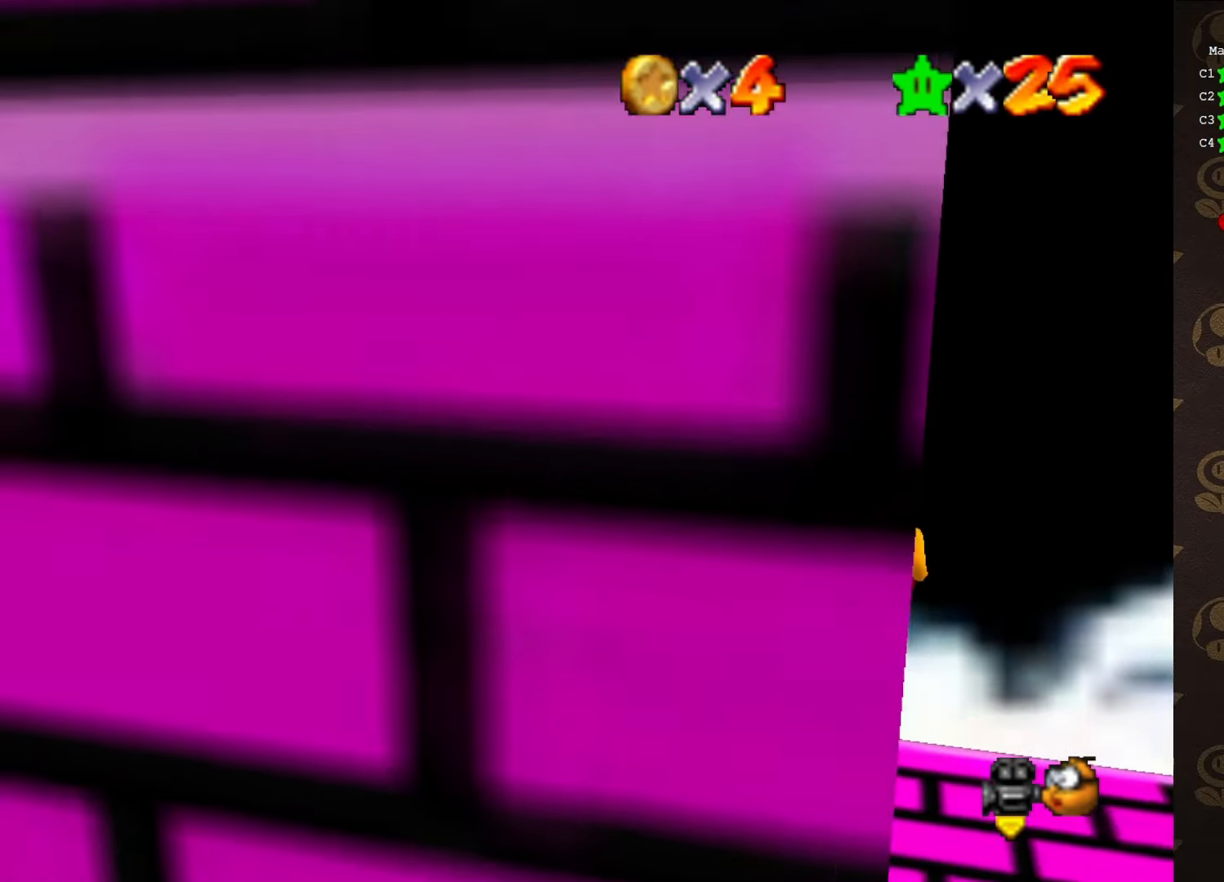
{"buttons": [], "left_stick": "center", "events": [[183, "C_RIGHT", "down"], [216, "left_stick", "center"], [250, "C_RIGHT", "up"]]}
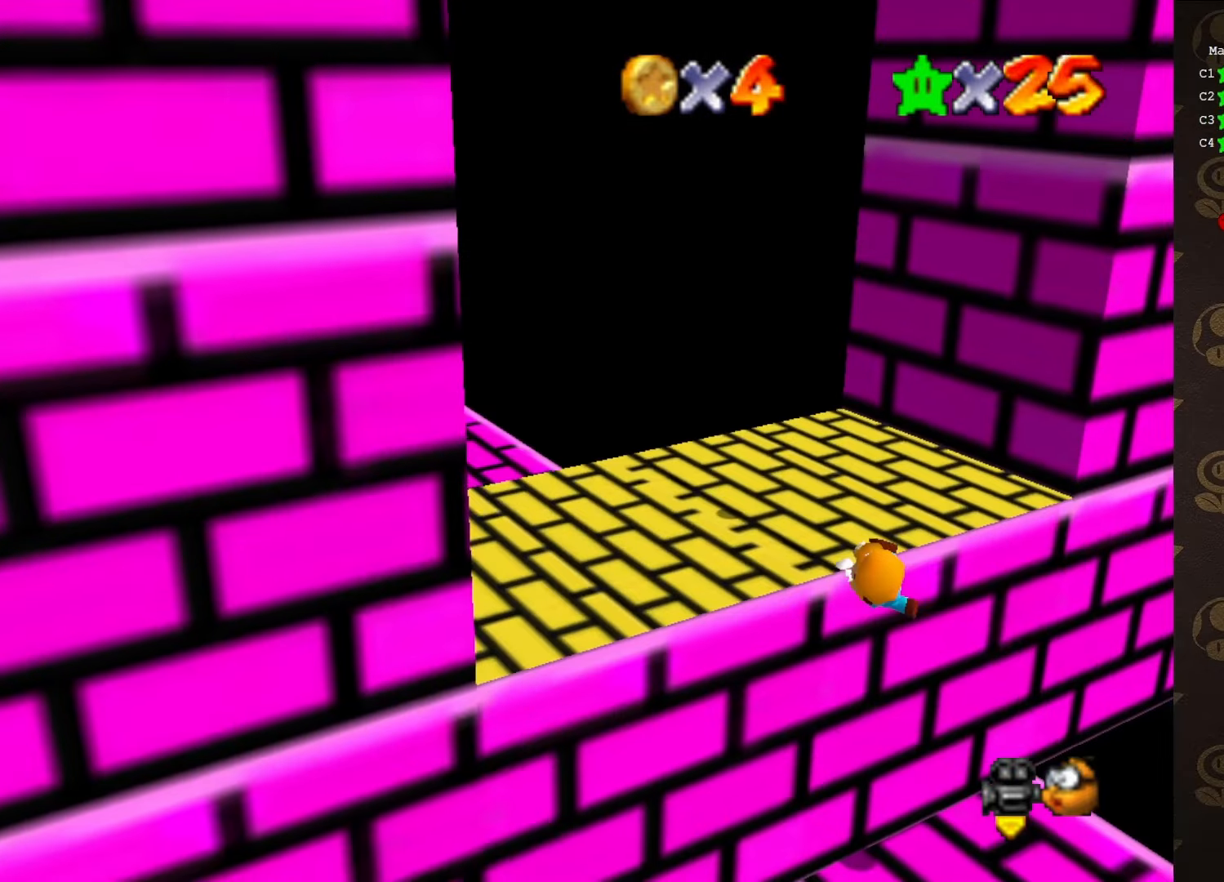
{"buttons": ["A"], "left_stick": "center", "events": [[483, "A", "down"]]}
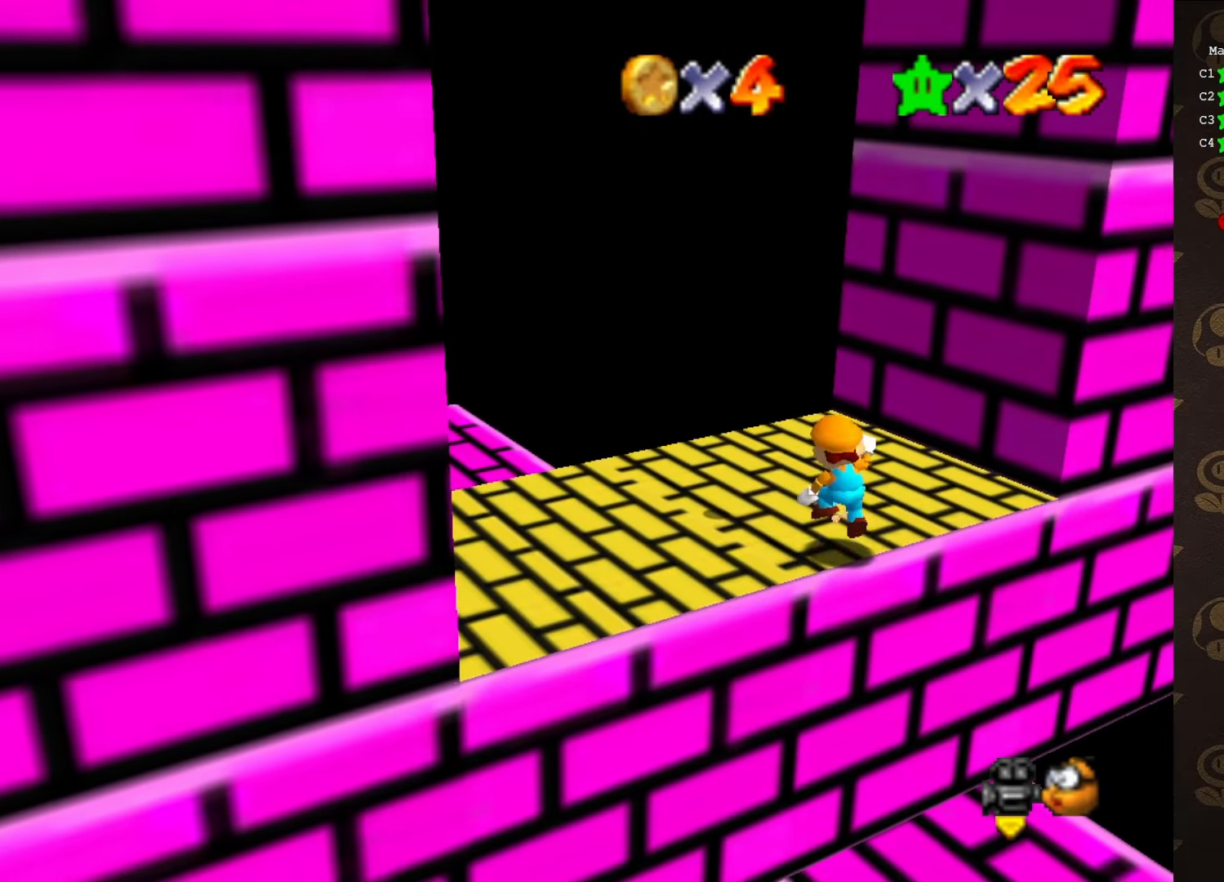
{"buttons": ["A"], "left_stick": "center", "events": [[50, "left_stick", "down"], [316, "left_stick", "center"]]}
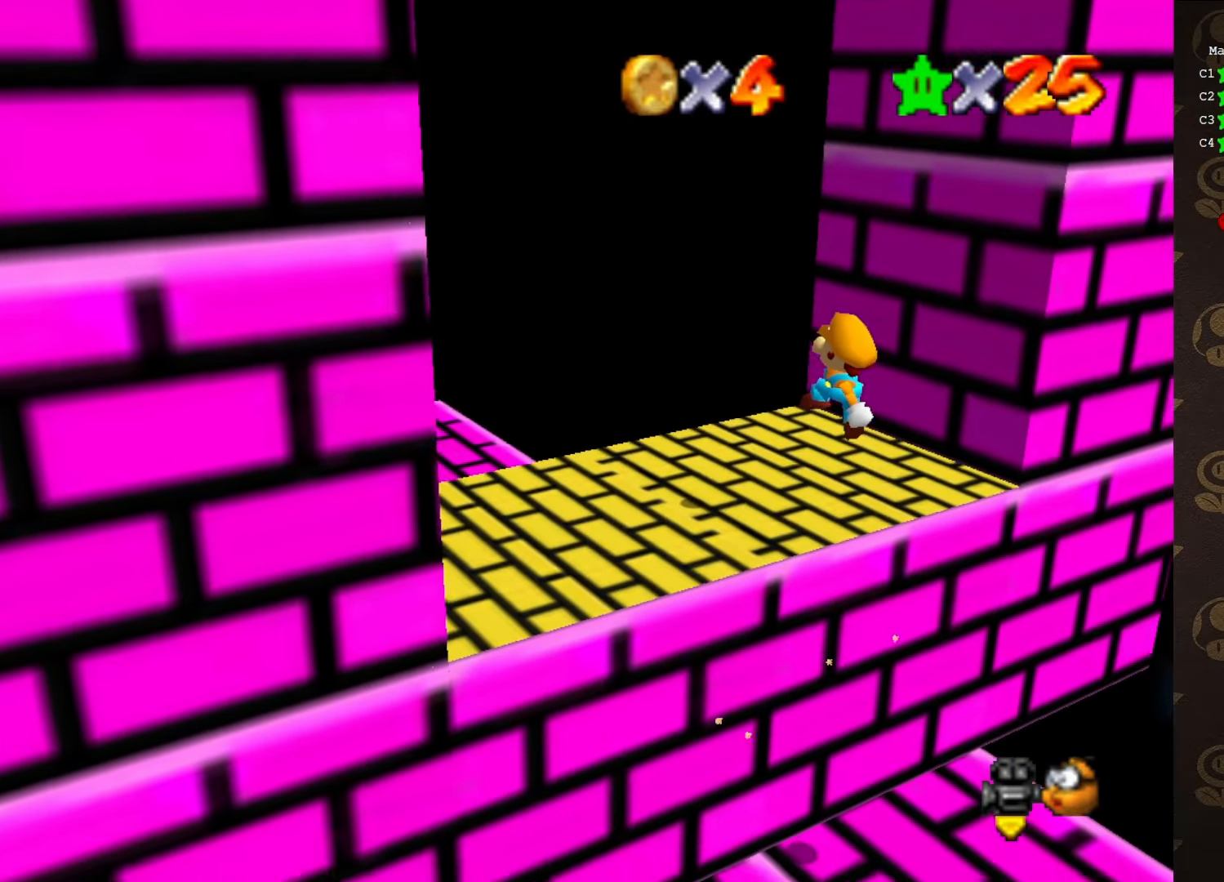
{"buttons": [], "left_stick": "up-left", "events": [[16, "left_stick", "up-left"], [116, "A", "up"], [233, "C_RIGHT", "down"], [300, "C_RIGHT", "up"]]}
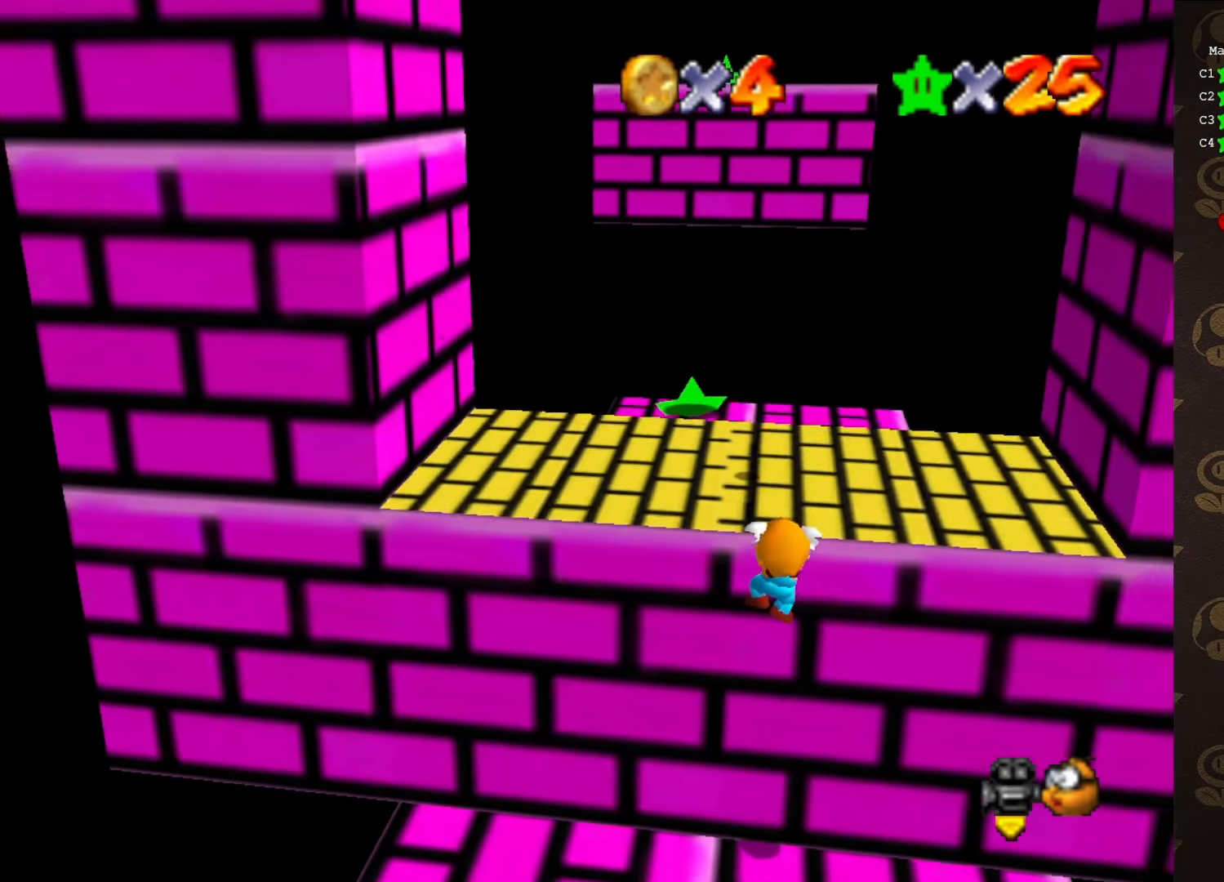
{"buttons": [], "left_stick": "center", "events": [[233, "left_stick", "center"]]}
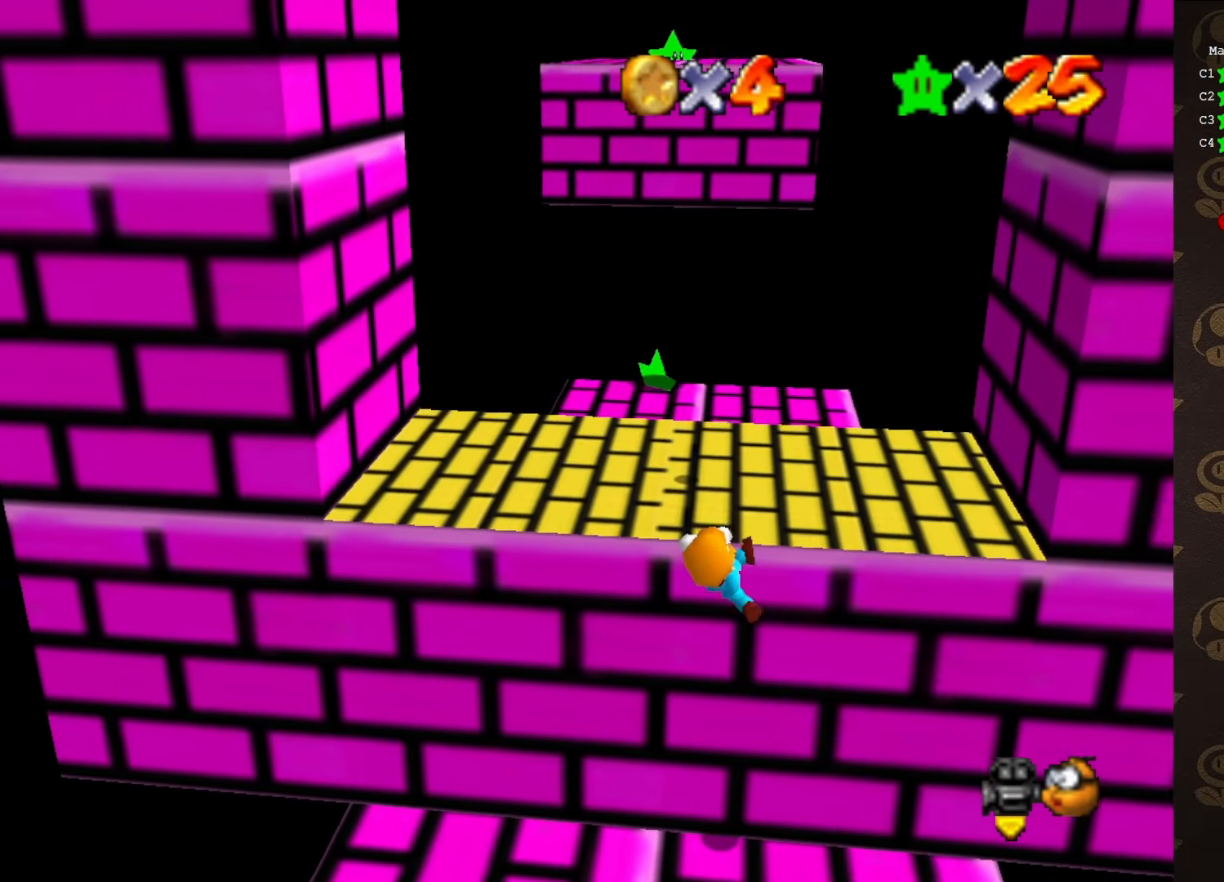
{"buttons": [], "left_stick": "center", "events": []}
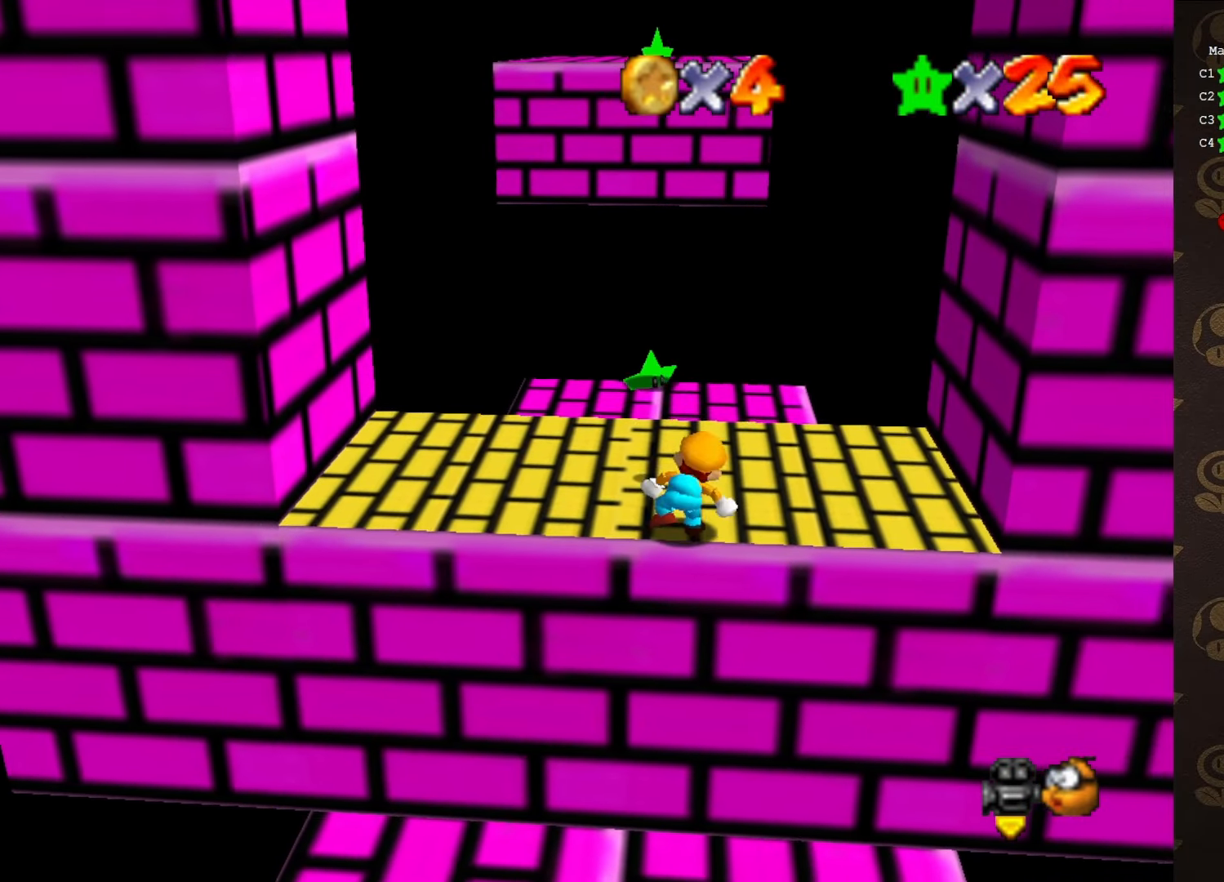
{"buttons": ["A"], "left_stick": "up", "events": [[66, "A", "down"], [83, "left_stick", "up"]]}
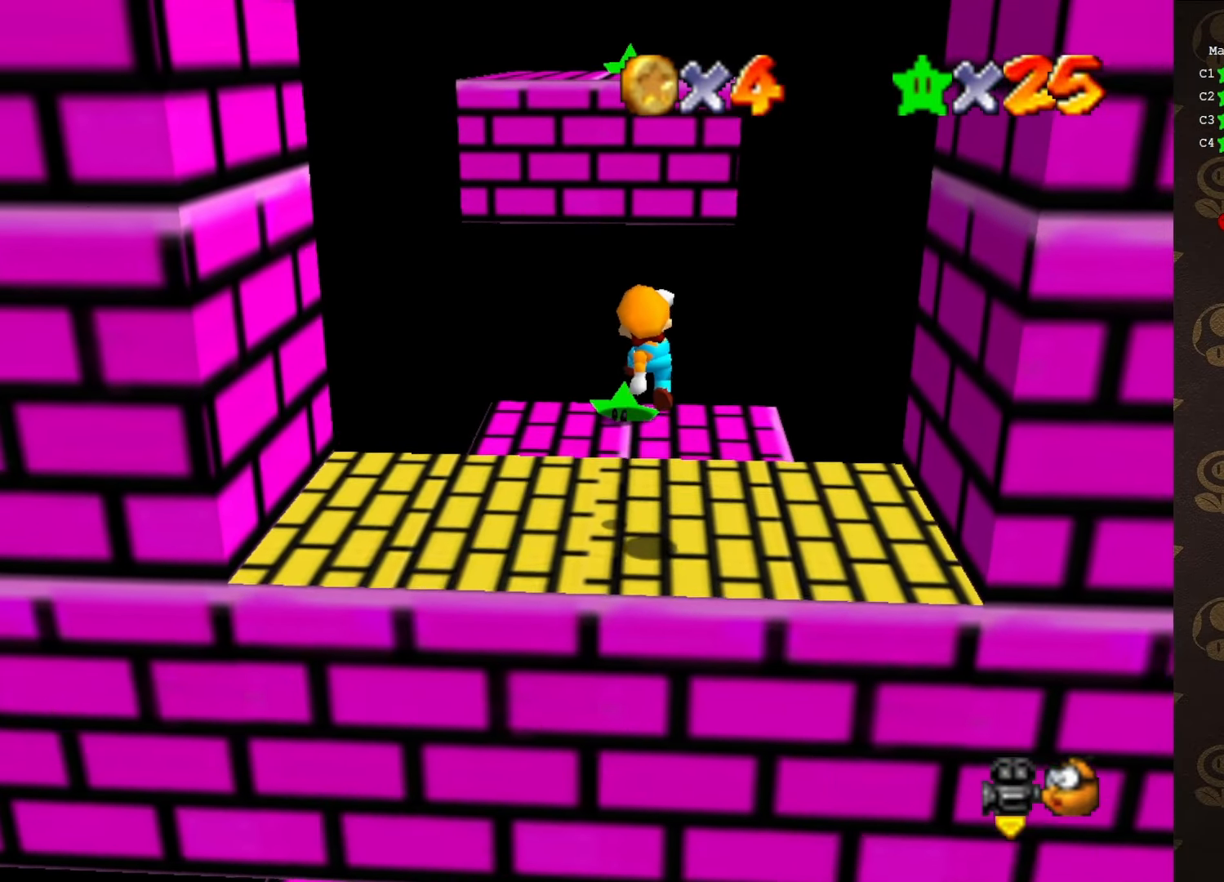
{"buttons": [], "left_stick": "up", "events": [[166, "B", "down"], [300, "A", "up"], [300, "B", "up"], [416, "C_RIGHT", "down"], [483, "C_RIGHT", "up"]]}
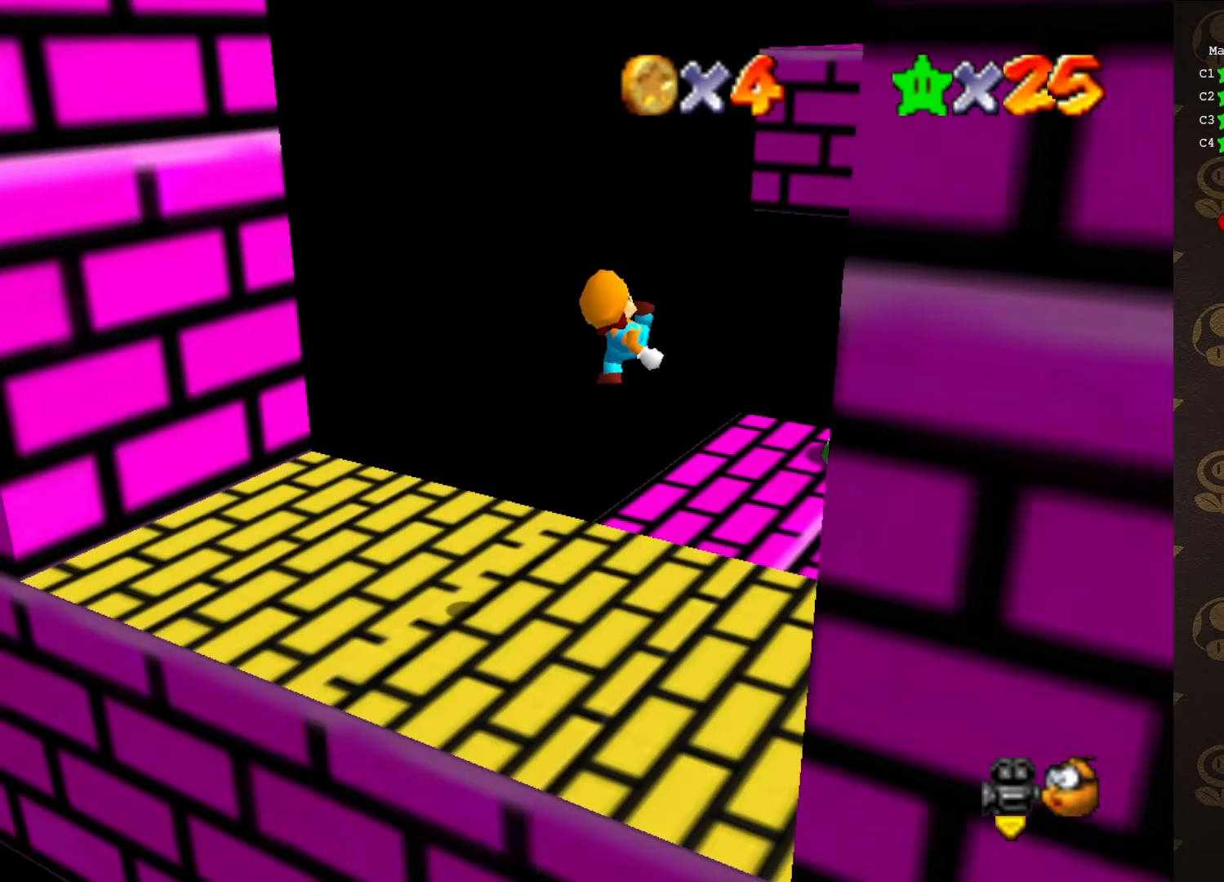
{"buttons": [], "left_stick": "right", "events": [[83, "C_RIGHT", "down"], [166, "C_RIGHT", "up"], [166, "left_stick", "right"]]}
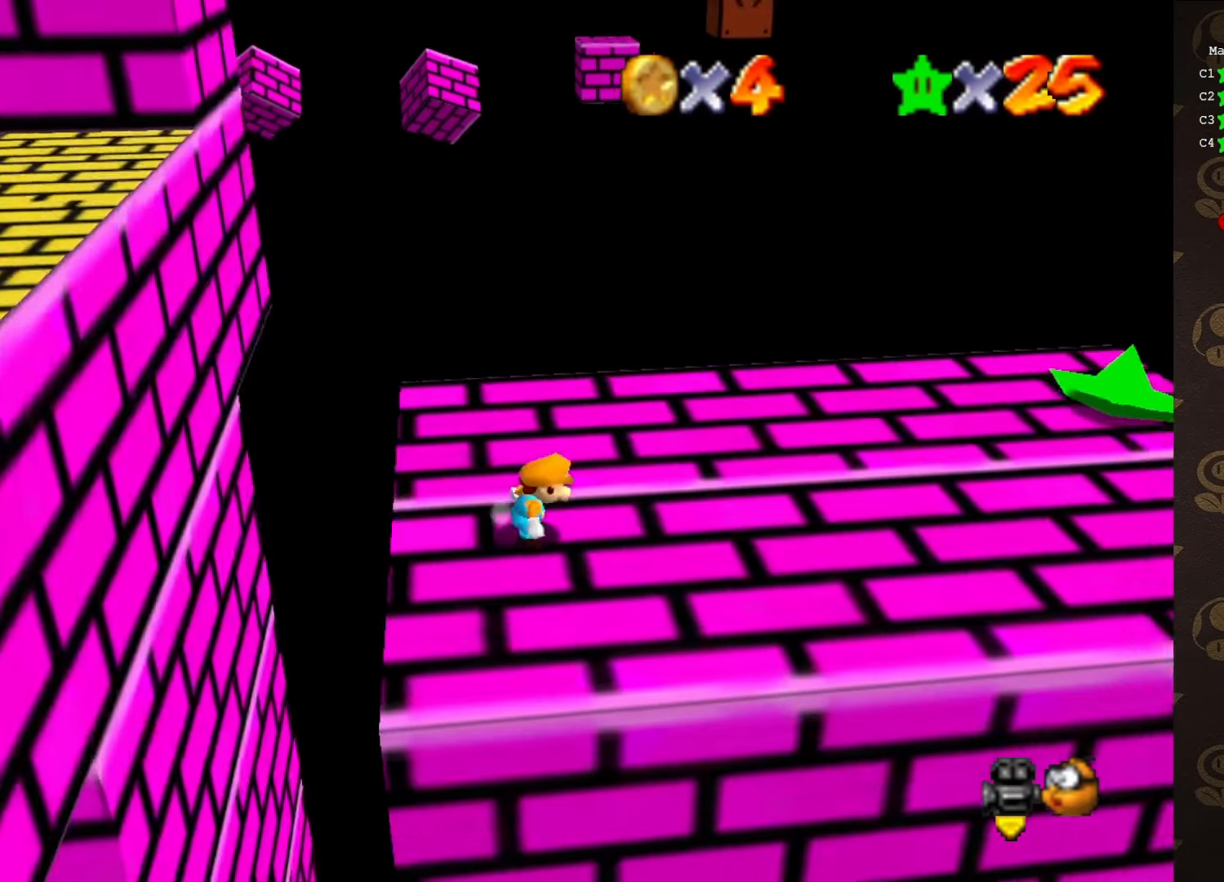
{"buttons": [], "left_stick": "center", "events": [[50, "A", "down"], [116, "A", "up"], [400, "C_LEFT", "down"], [400, "left_stick", "center"], [500, "C_LEFT", "up"]]}
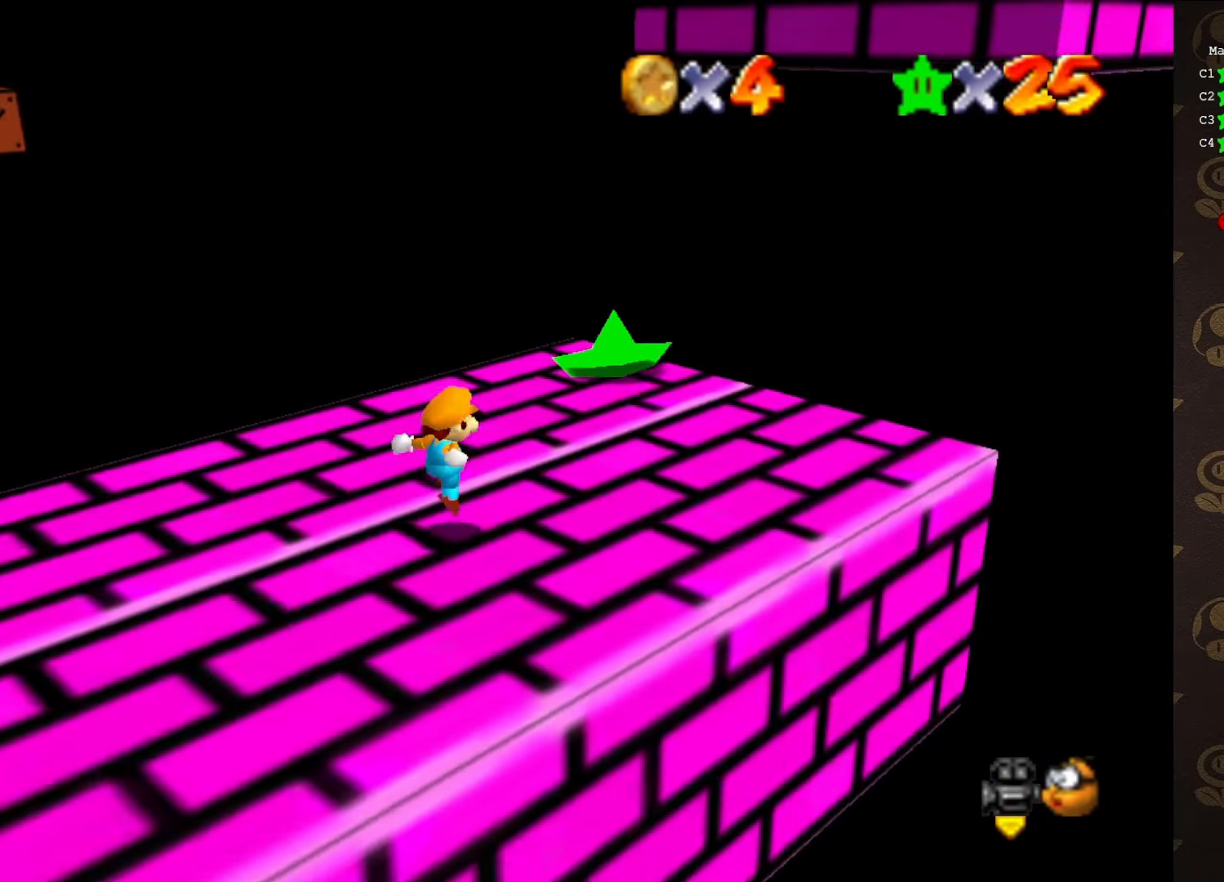
{"buttons": [], "left_stick": "center", "events": []}
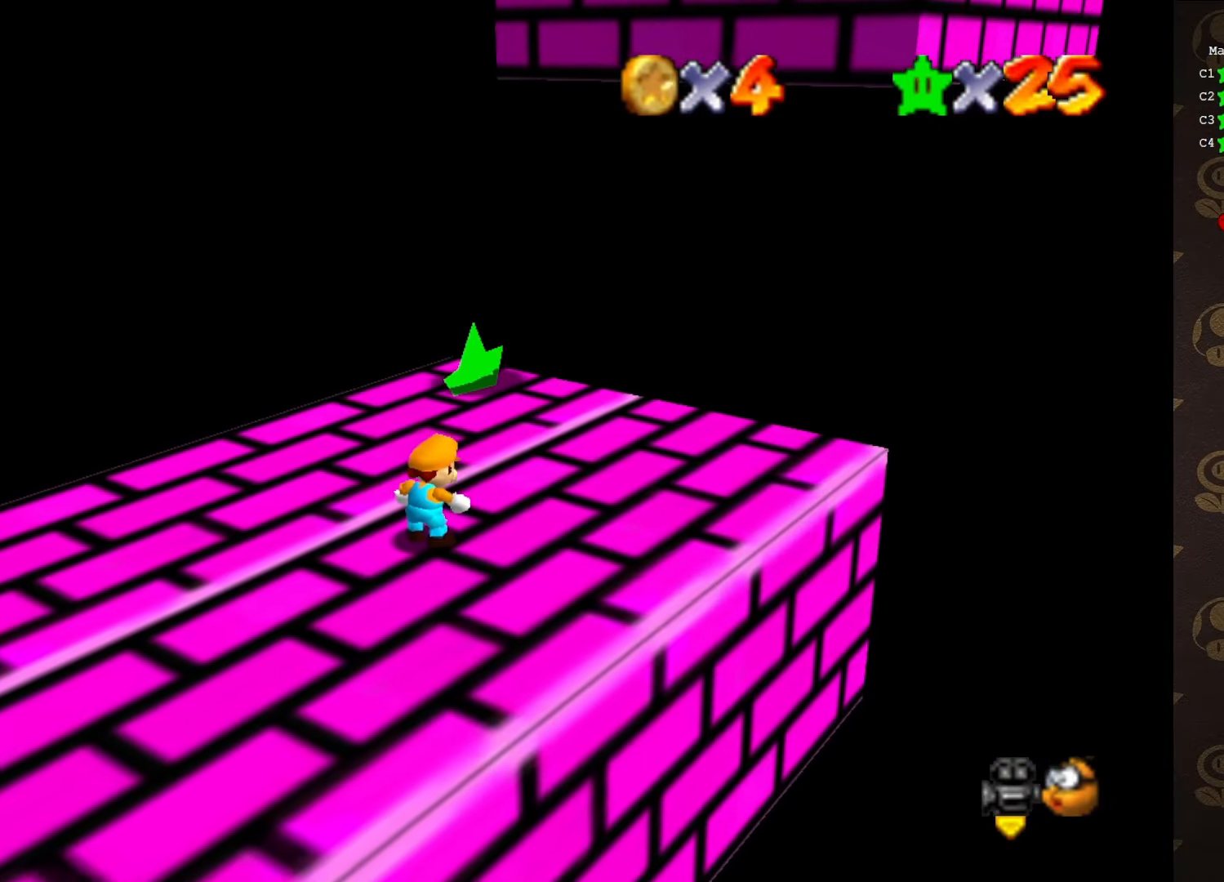
{"buttons": [], "left_stick": "center", "events": [[216, "C_DOWN", "down"], [333, "C_DOWN", "up"]]}
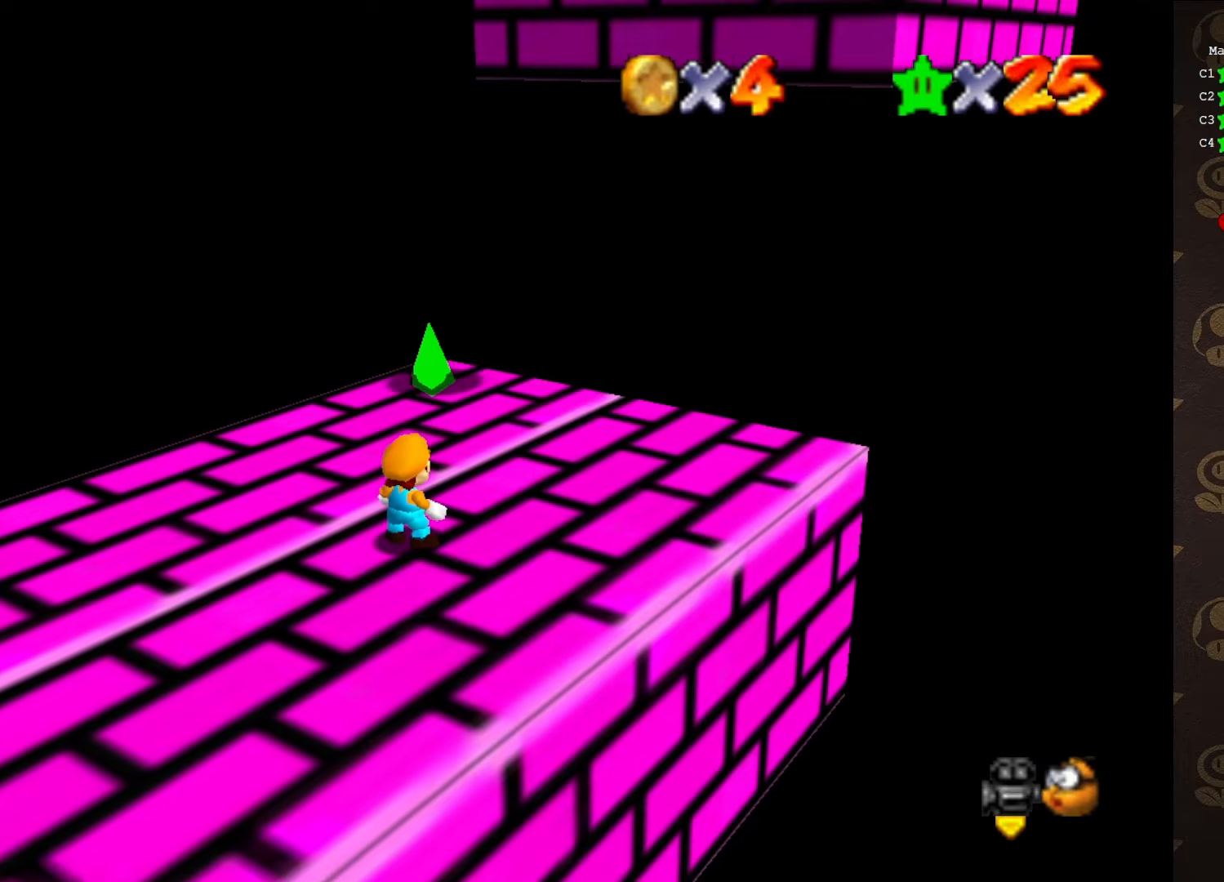
{"buttons": [], "left_stick": "center", "events": []}
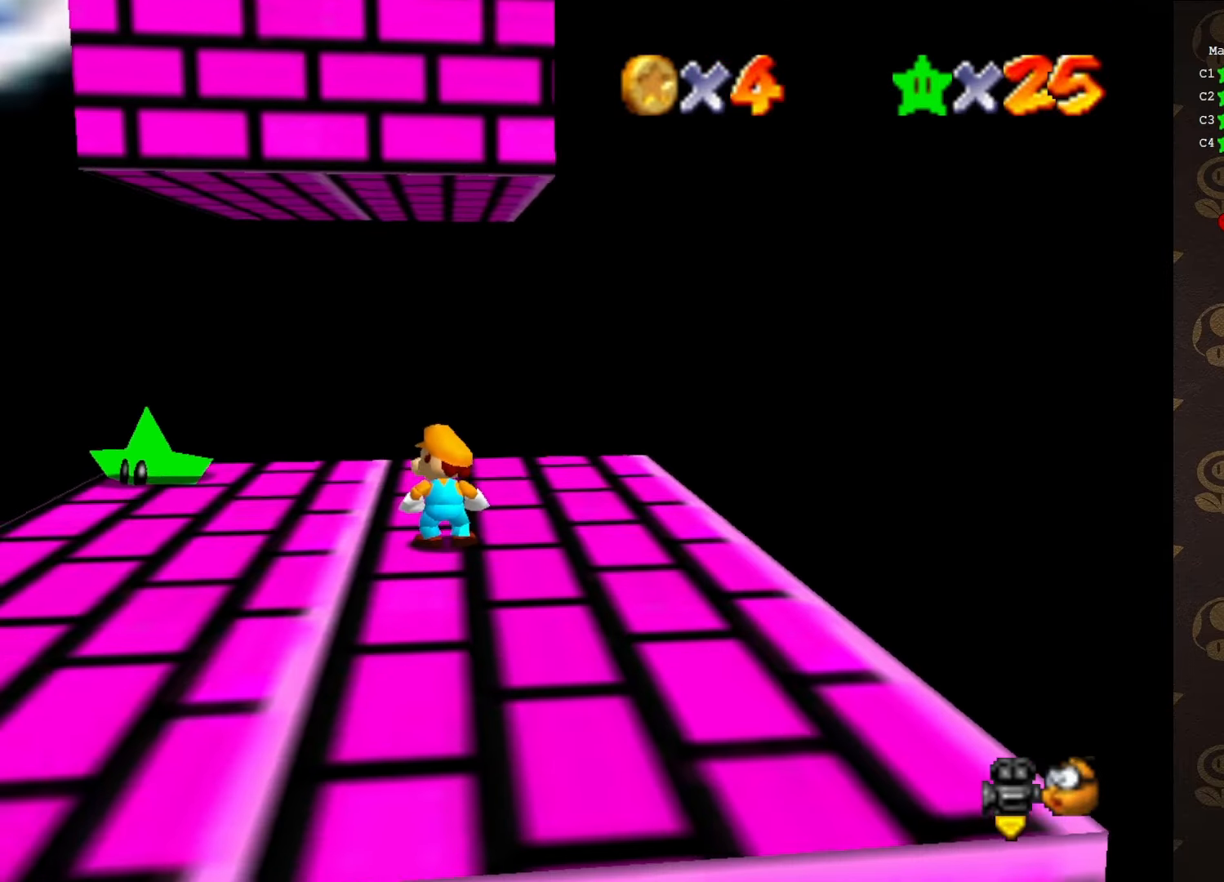
{"buttons": [], "left_stick": "center", "events": [[366, "C_RIGHT", "down"], [400, "C_RIGHT", "up"]]}
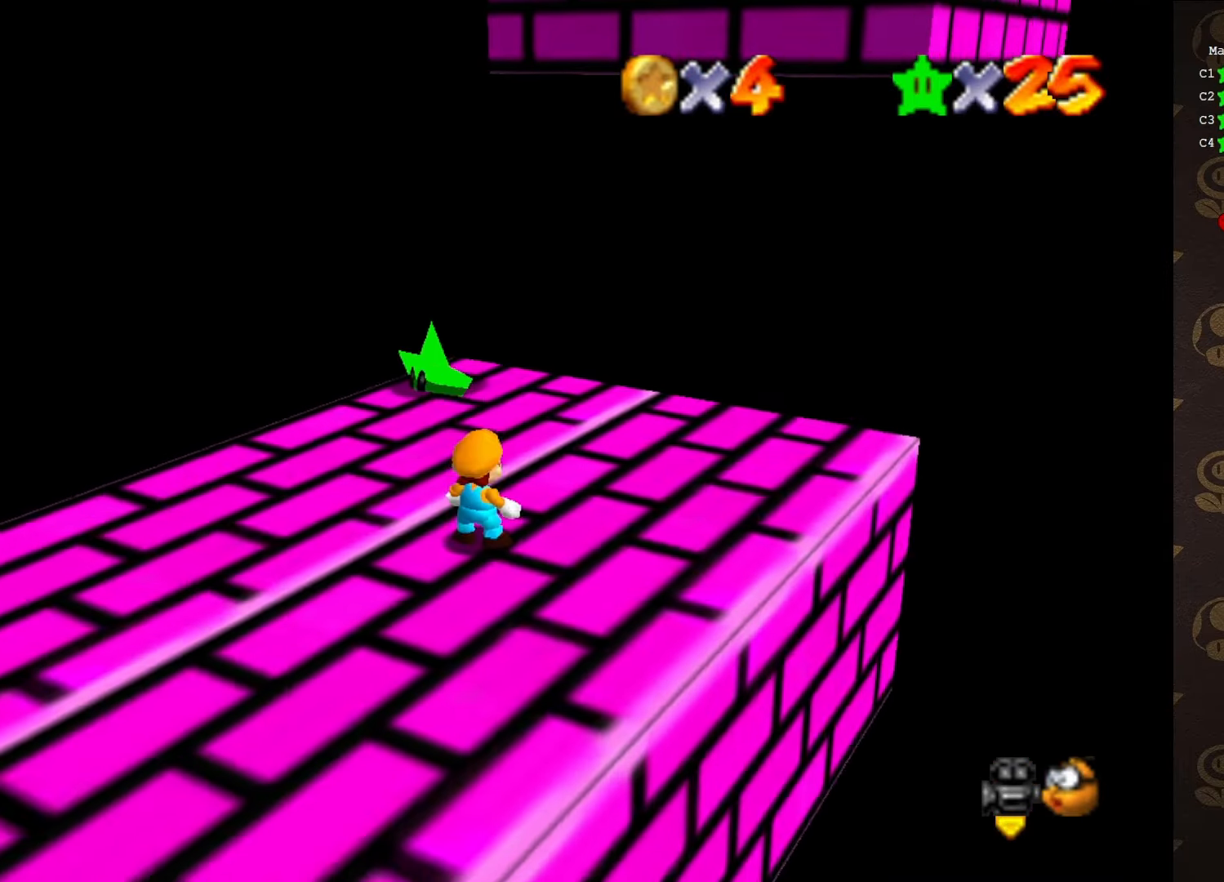
{"buttons": ["A"], "left_stick": "down-right", "events": [[50, "left_stick", "up"], [133, "A", "down"], [200, "left_stick", "down-right"]]}